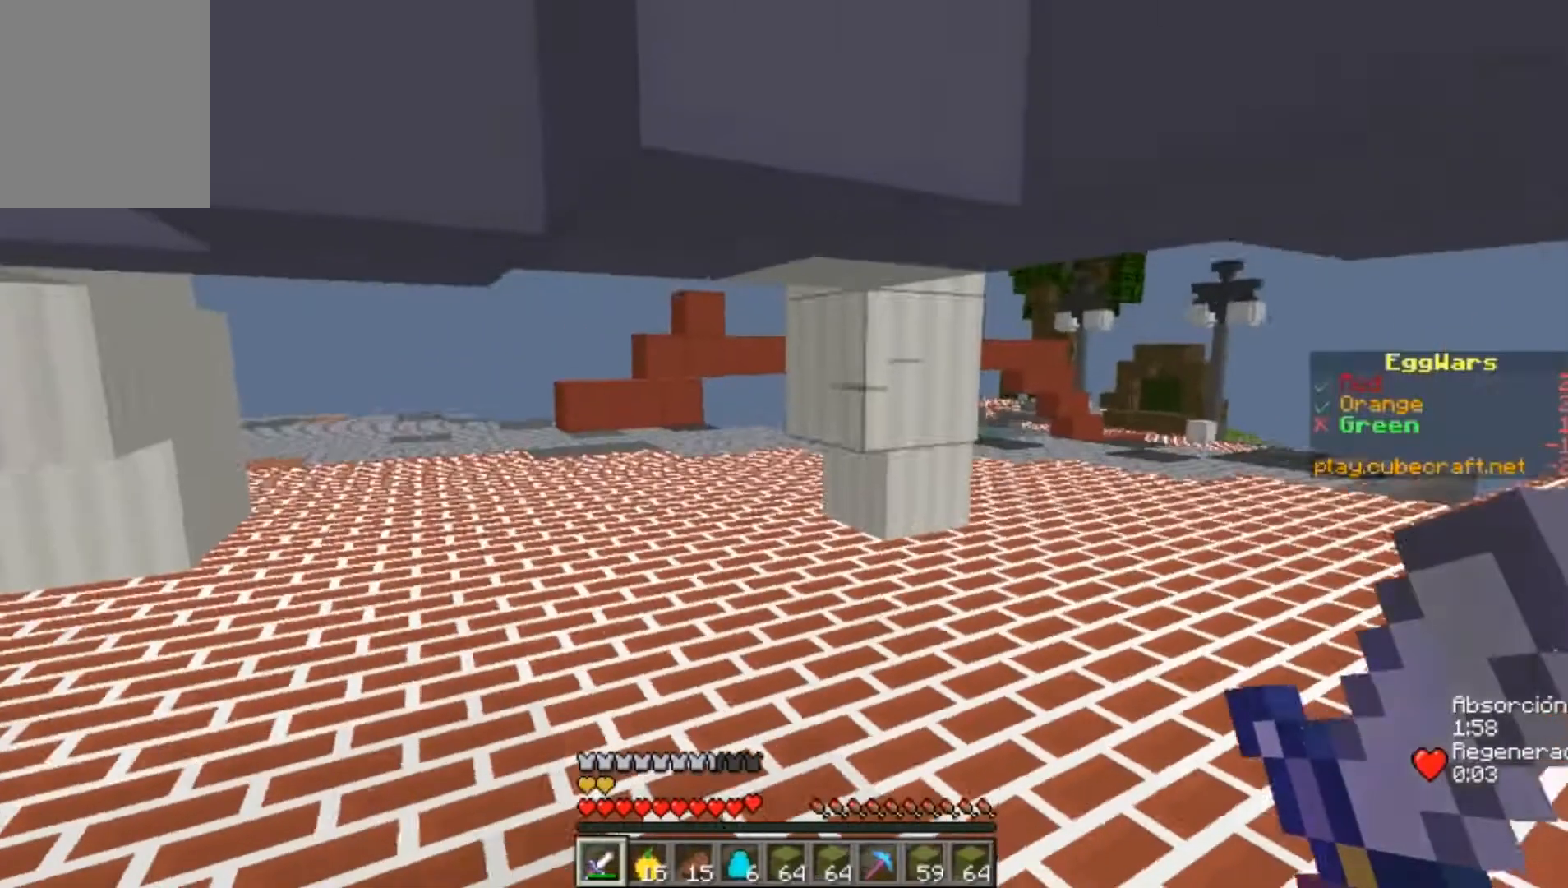
Gameplay with keyboard and mouse; each line is a JSON object with the keys and mouse buttons held at the frame after it. "events" lists presses ("down") and releases ("up") of "a", "d", "s", "w", "mouse_left" and "mouse_right" between this image and that frame as [ms after this image, input, new state], when the widget could be followed in between. "mouse_left", "mouse_right" = the "left", "right" buttons of the "mouse" list. No other keys are recorded. Fast repeated clicks can show as one long hold. Mouse movement is not recorded.
{"keys": ["w"], "mouse": [], "events": []}
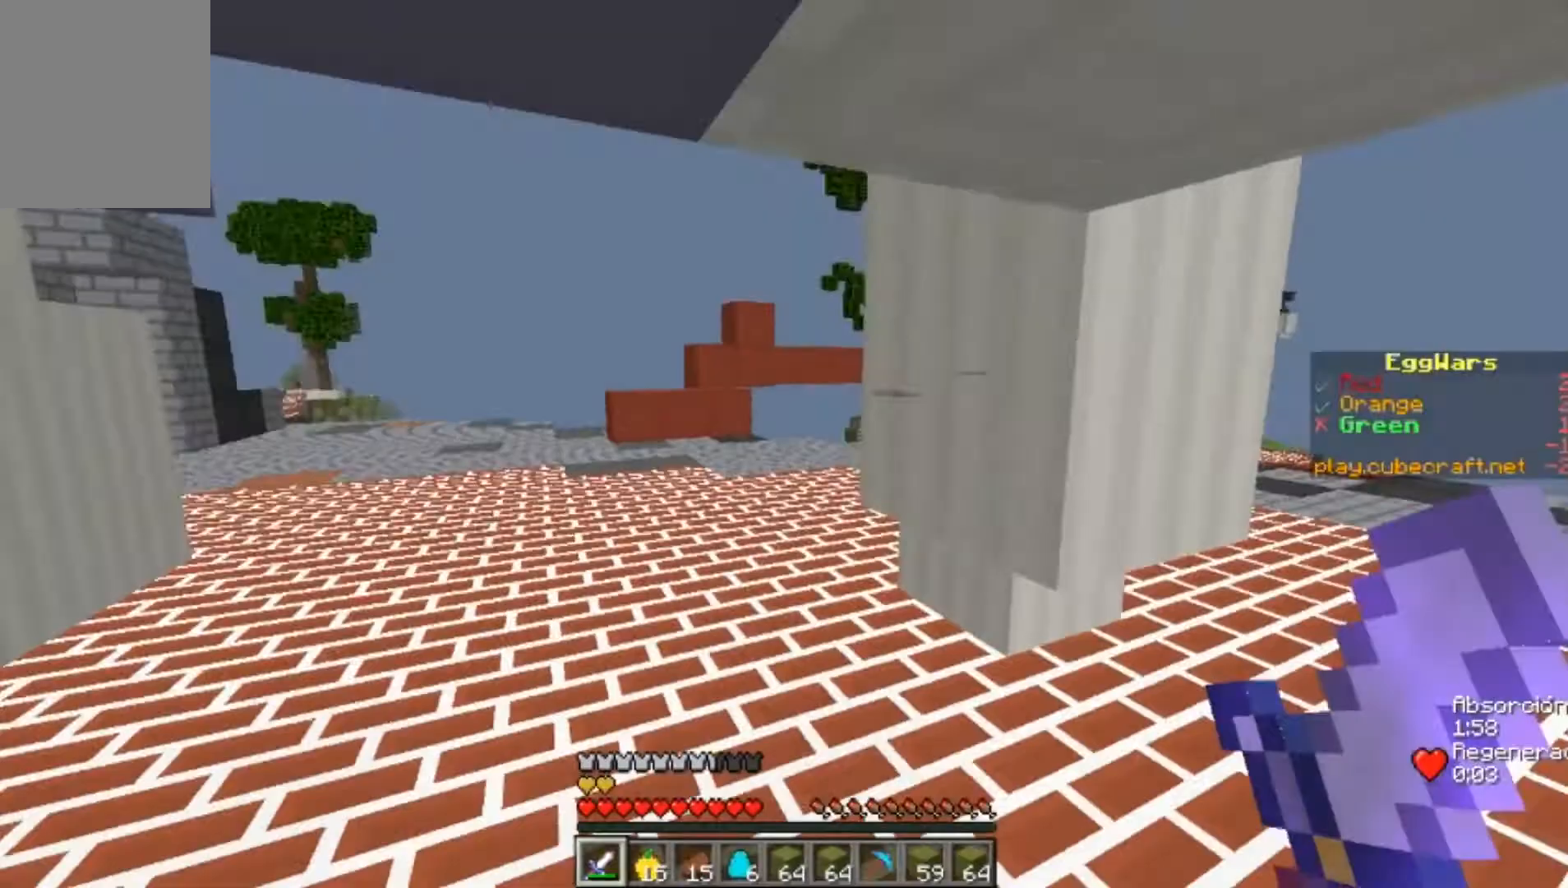
{"keys": ["a", "w"], "mouse": [], "events": [[200, "a", "down"]]}
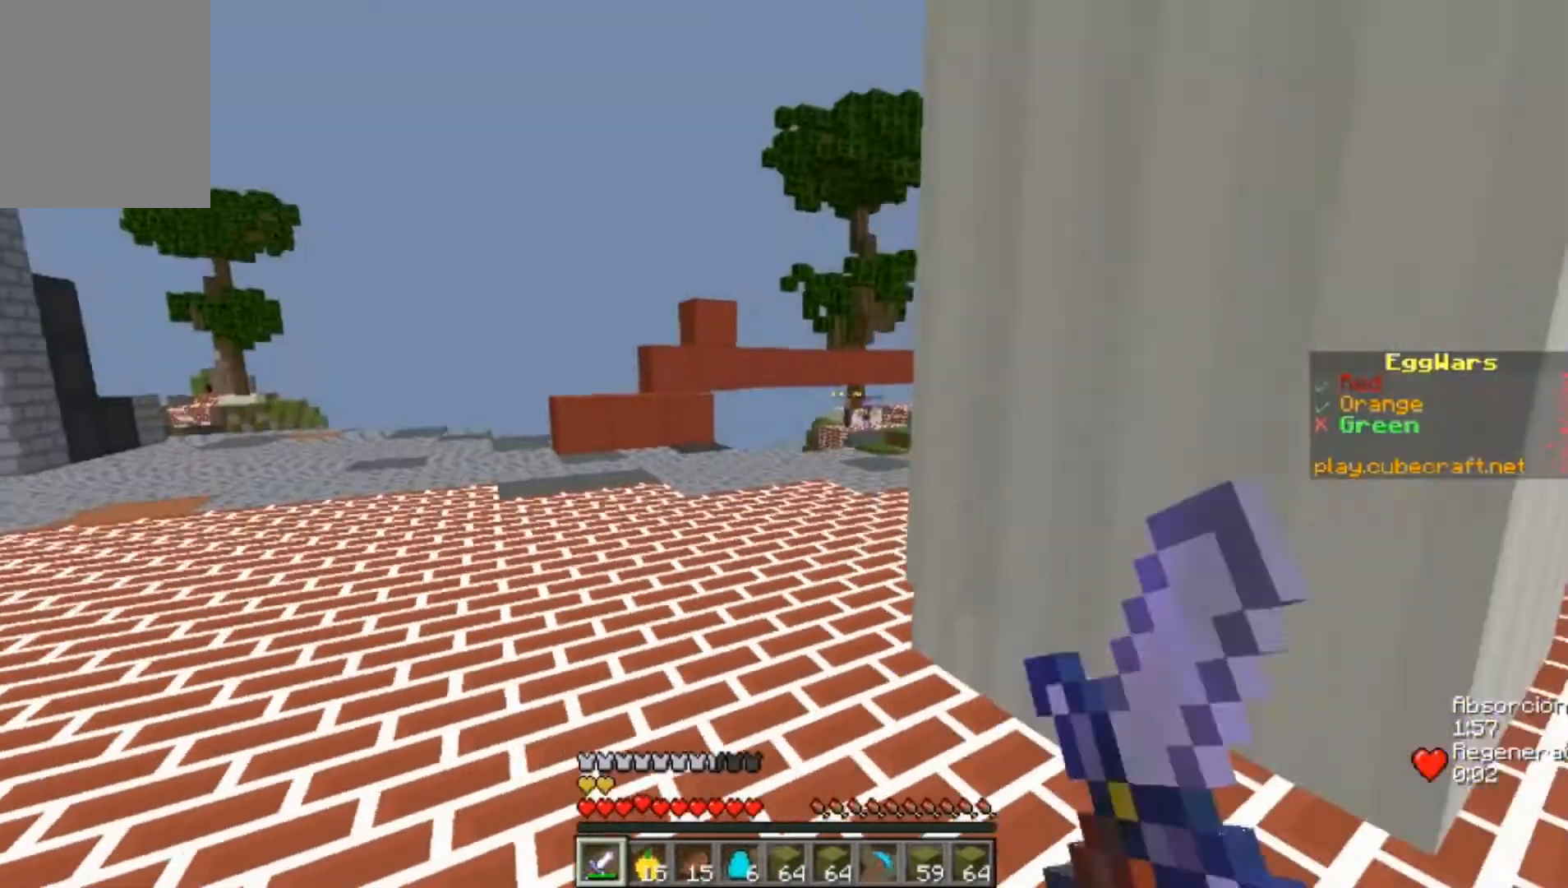
{"keys": ["a", "w"], "mouse": [], "events": []}
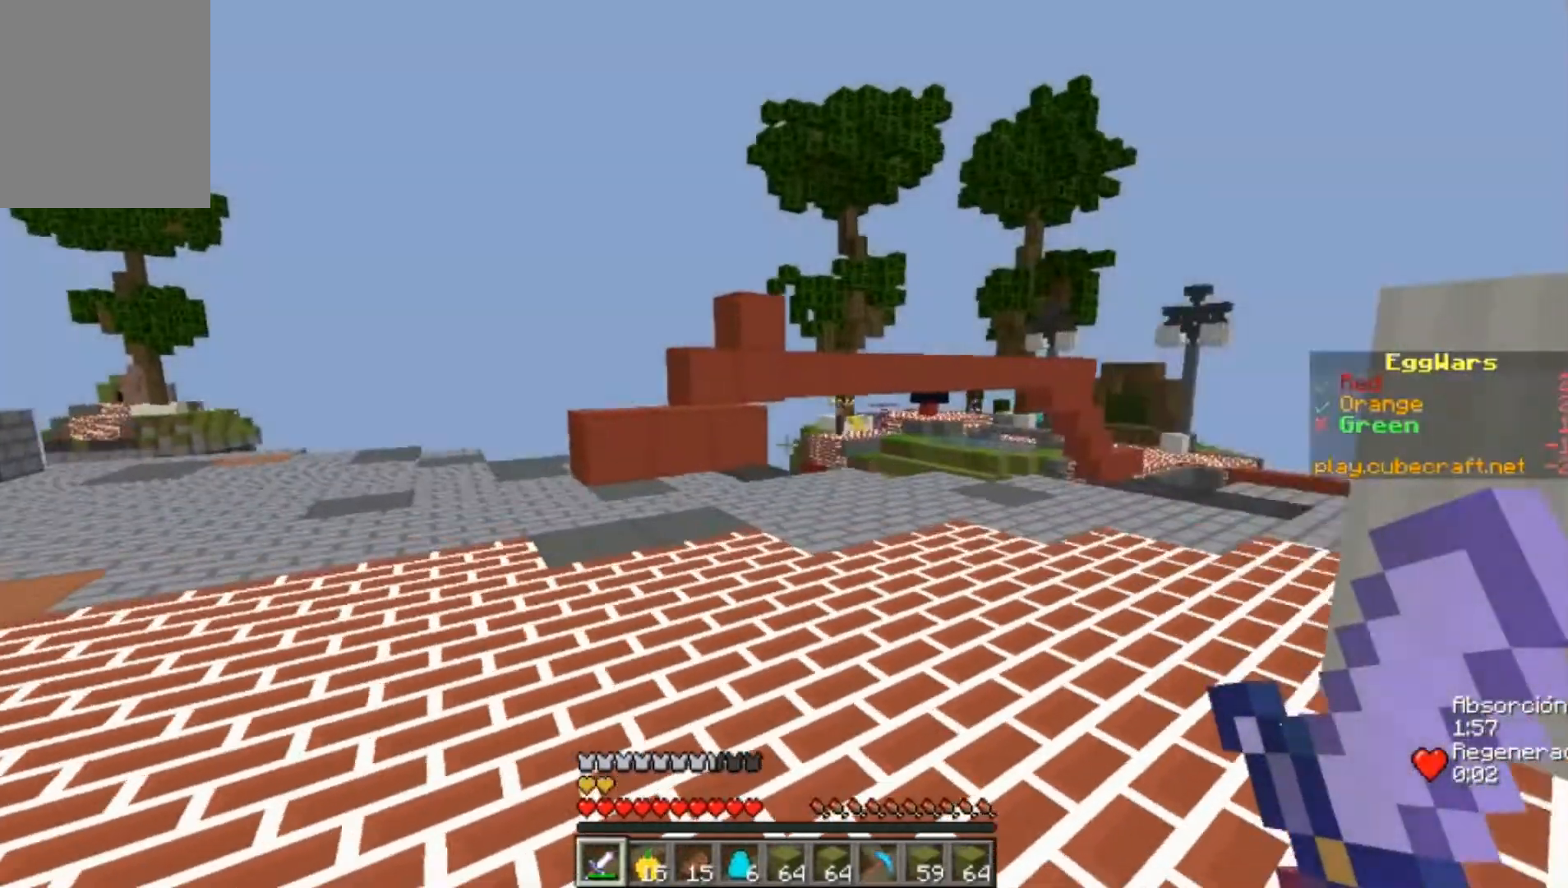
{"keys": [], "mouse": [], "events": [[300, "w", "up"], [367, "a", "up"]]}
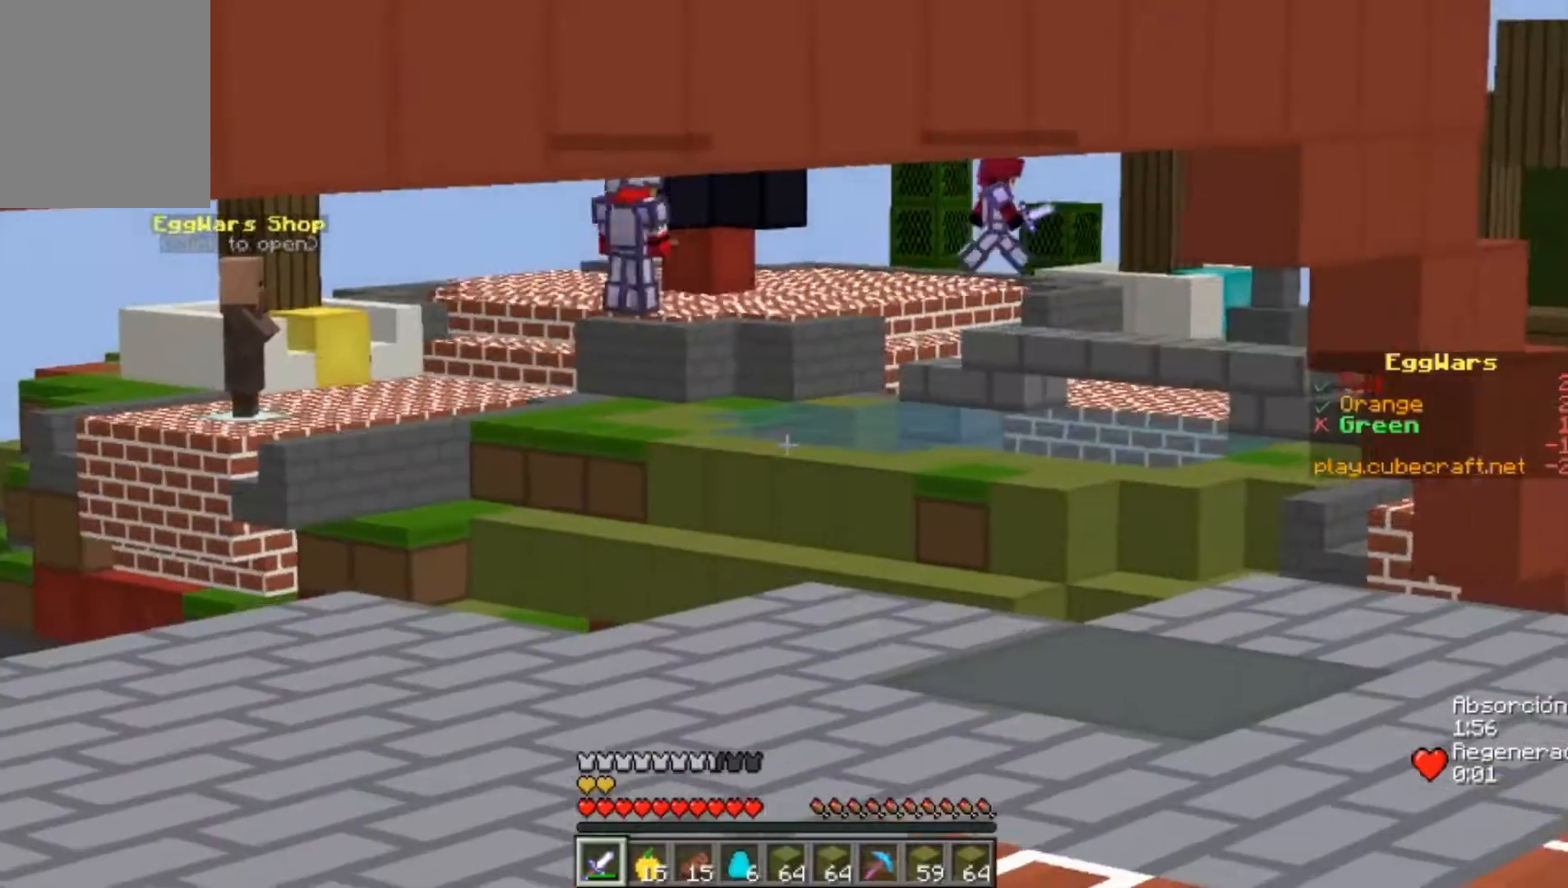
{"keys": [], "mouse": [], "events": []}
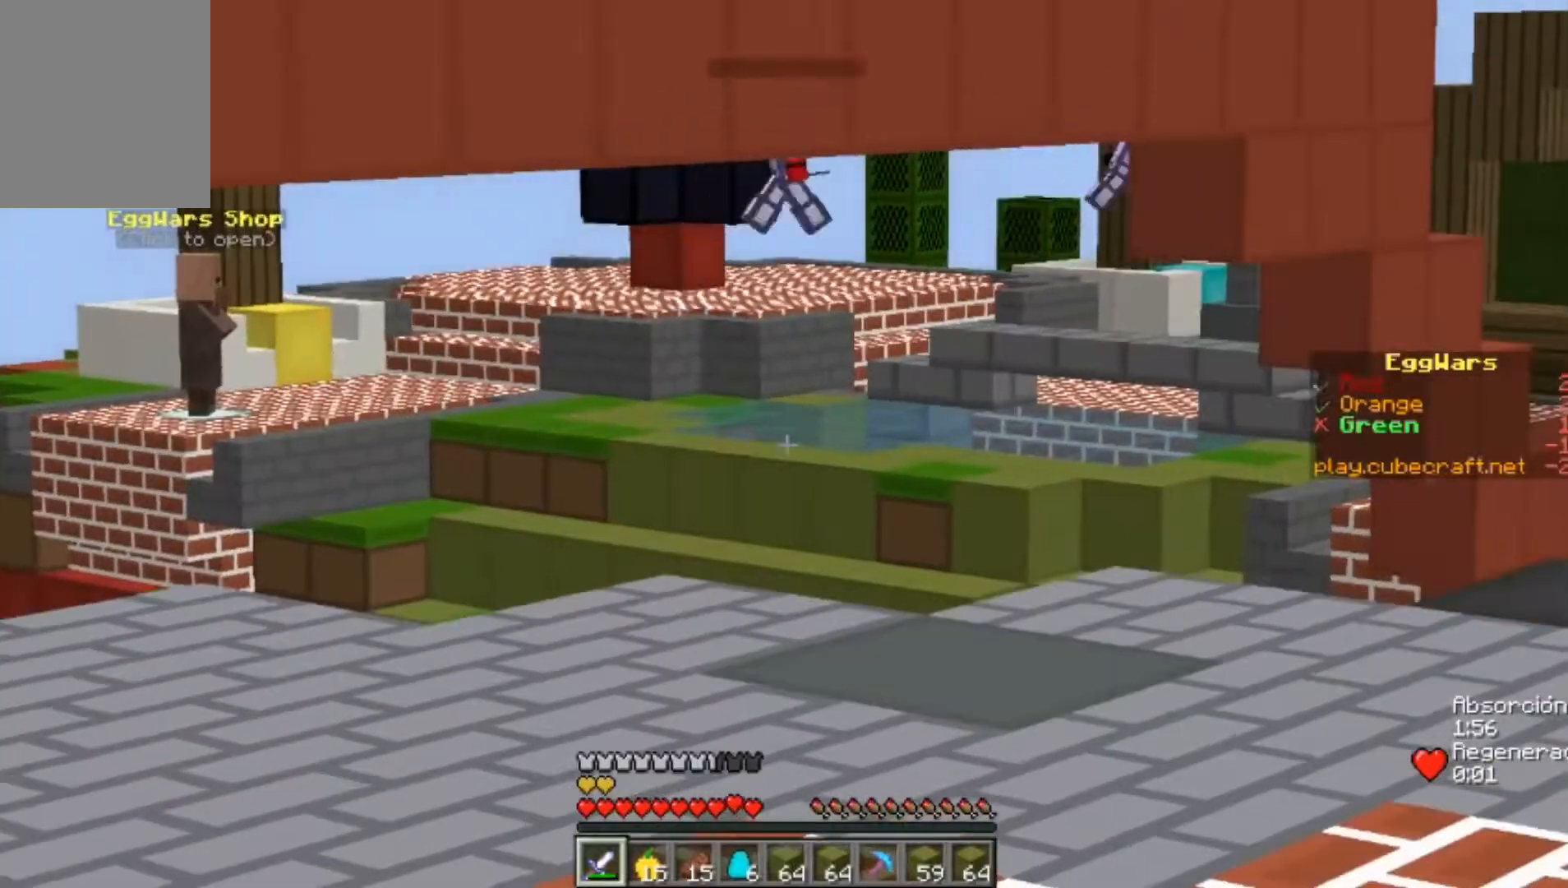
{"keys": ["s"], "mouse": [], "events": [[100, "s", "down"]]}
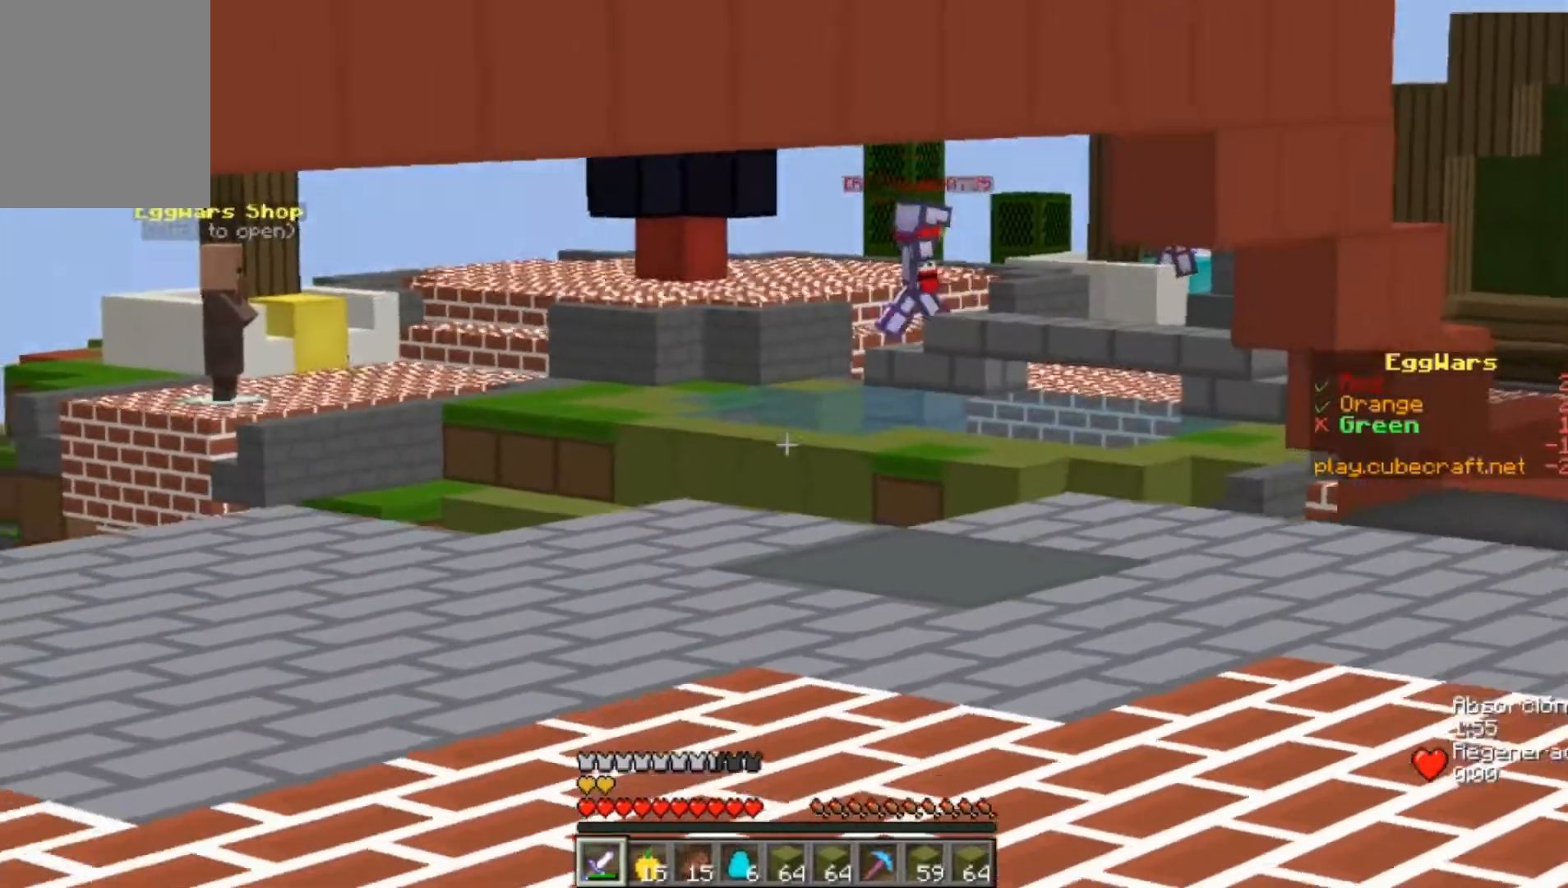
{"keys": ["s"], "mouse": [], "events": []}
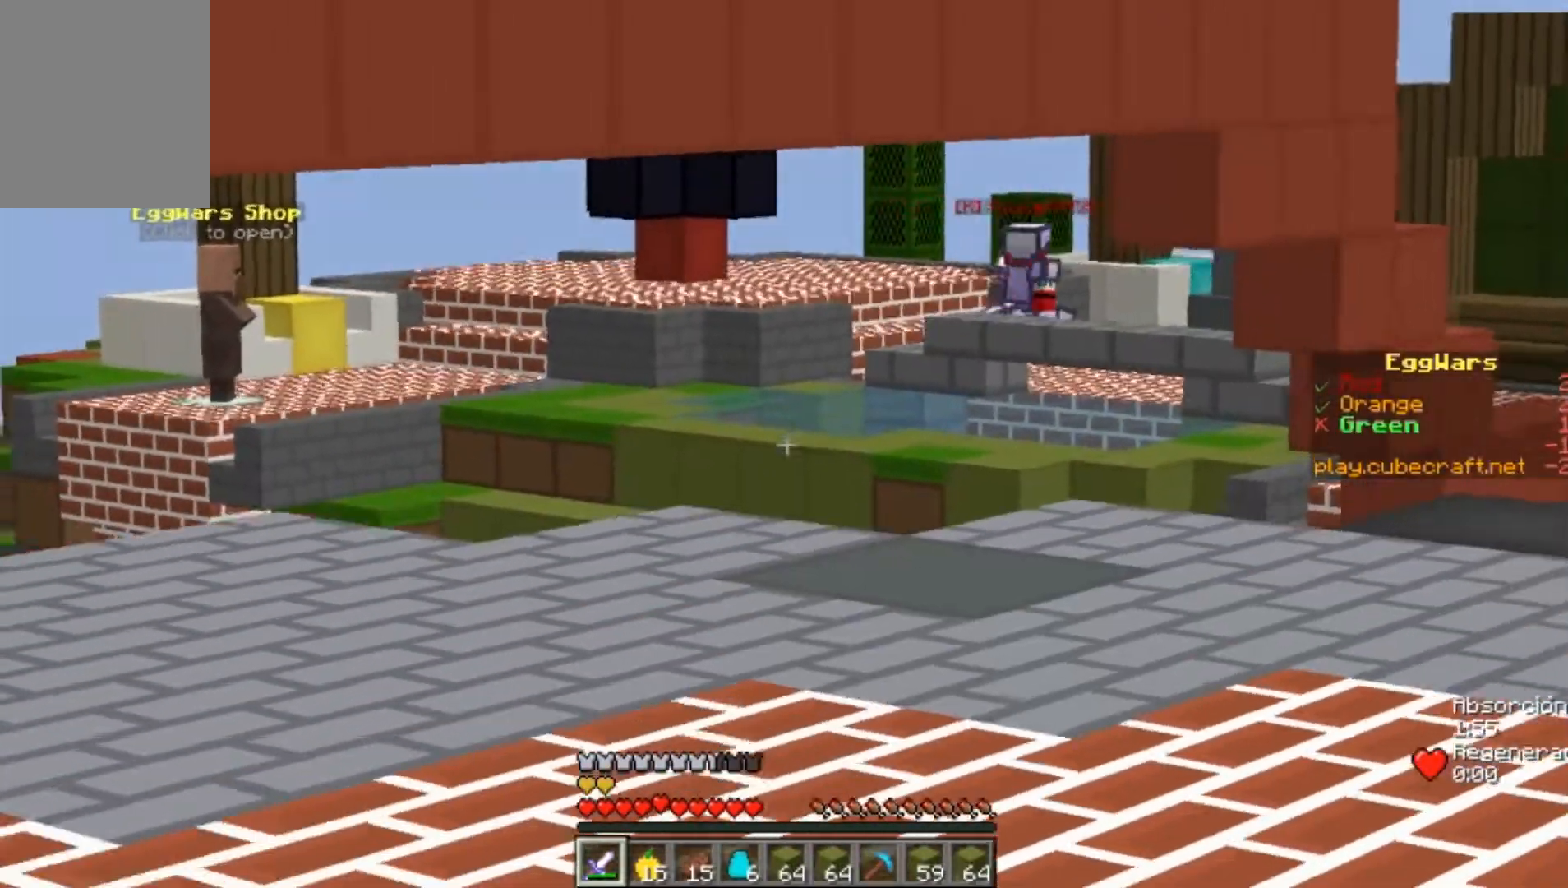
{"keys": [], "mouse": [], "events": [[233, "s", "up"]]}
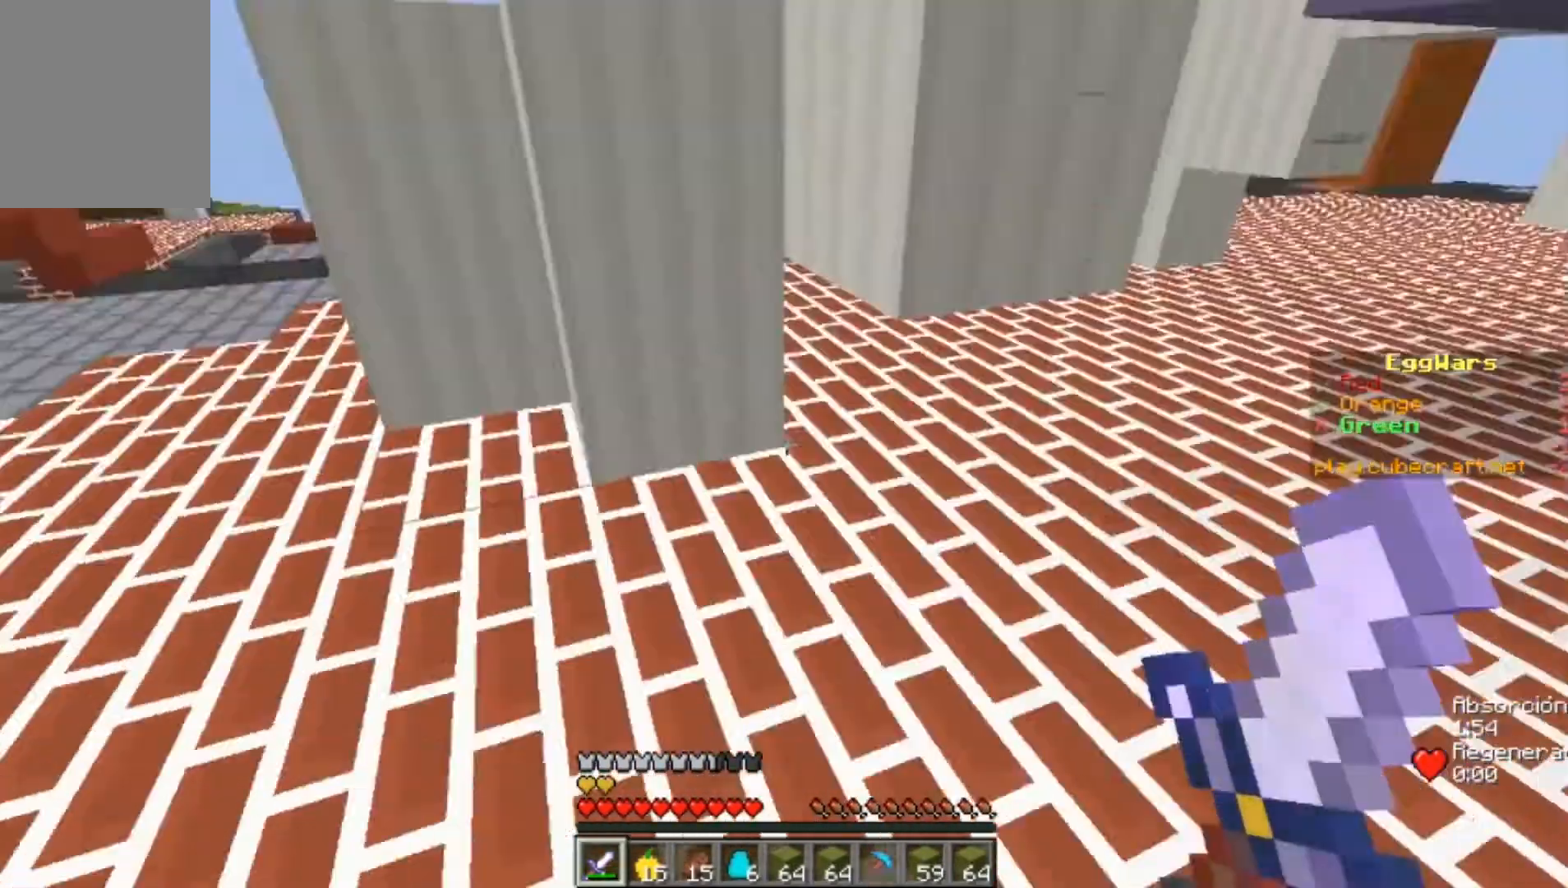
{"keys": [], "mouse": ["right"], "events": [[300, "mouse_right", "down"]]}
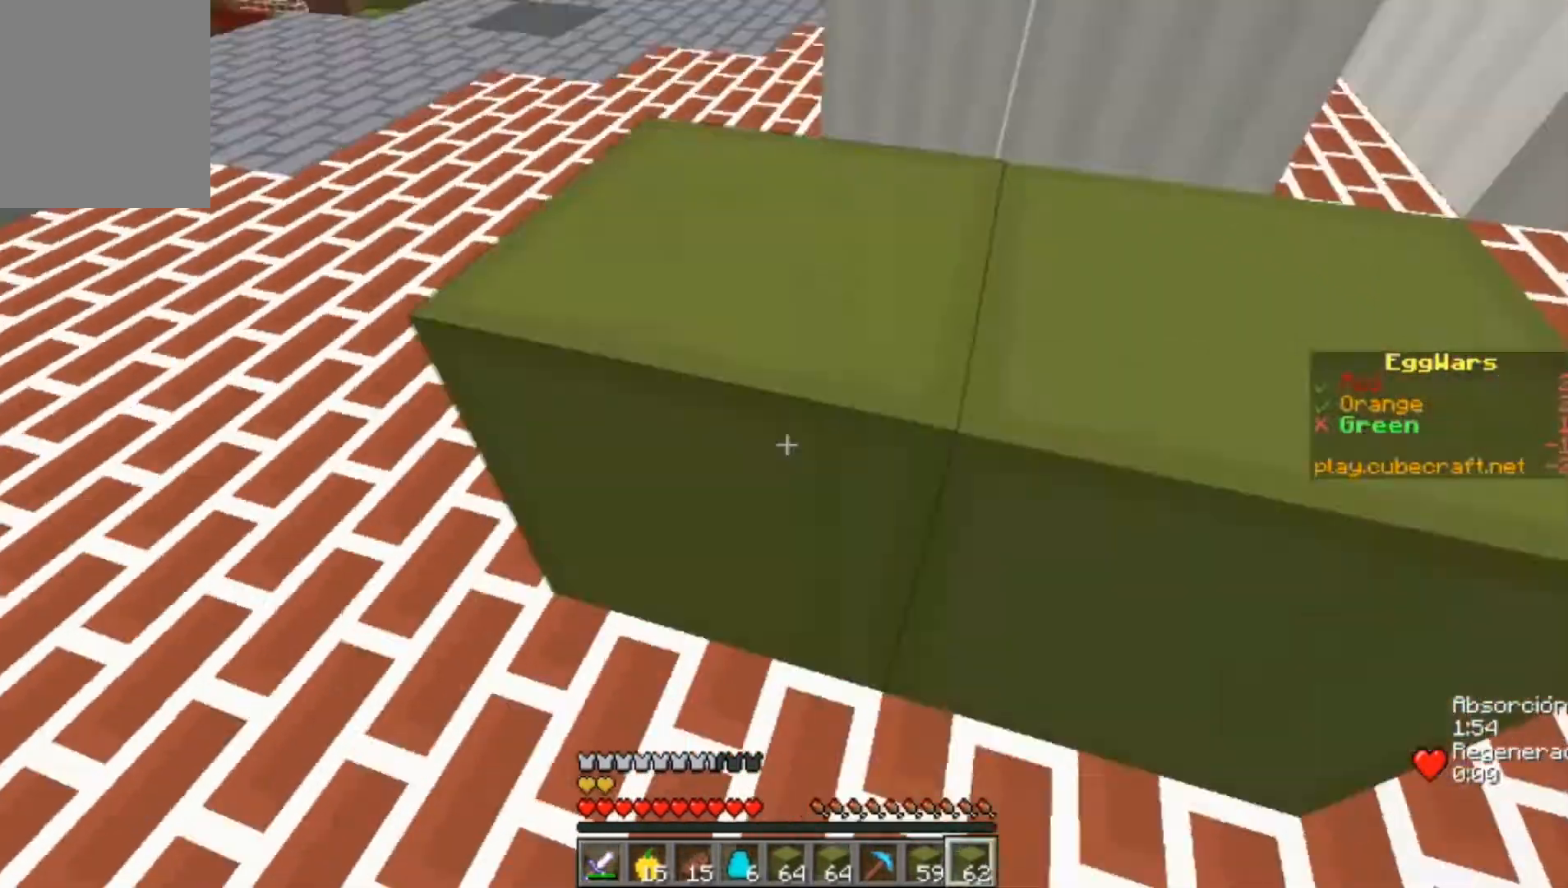
{"keys": ["s"], "mouse": ["right"], "events": [[200, "s", "down"]]}
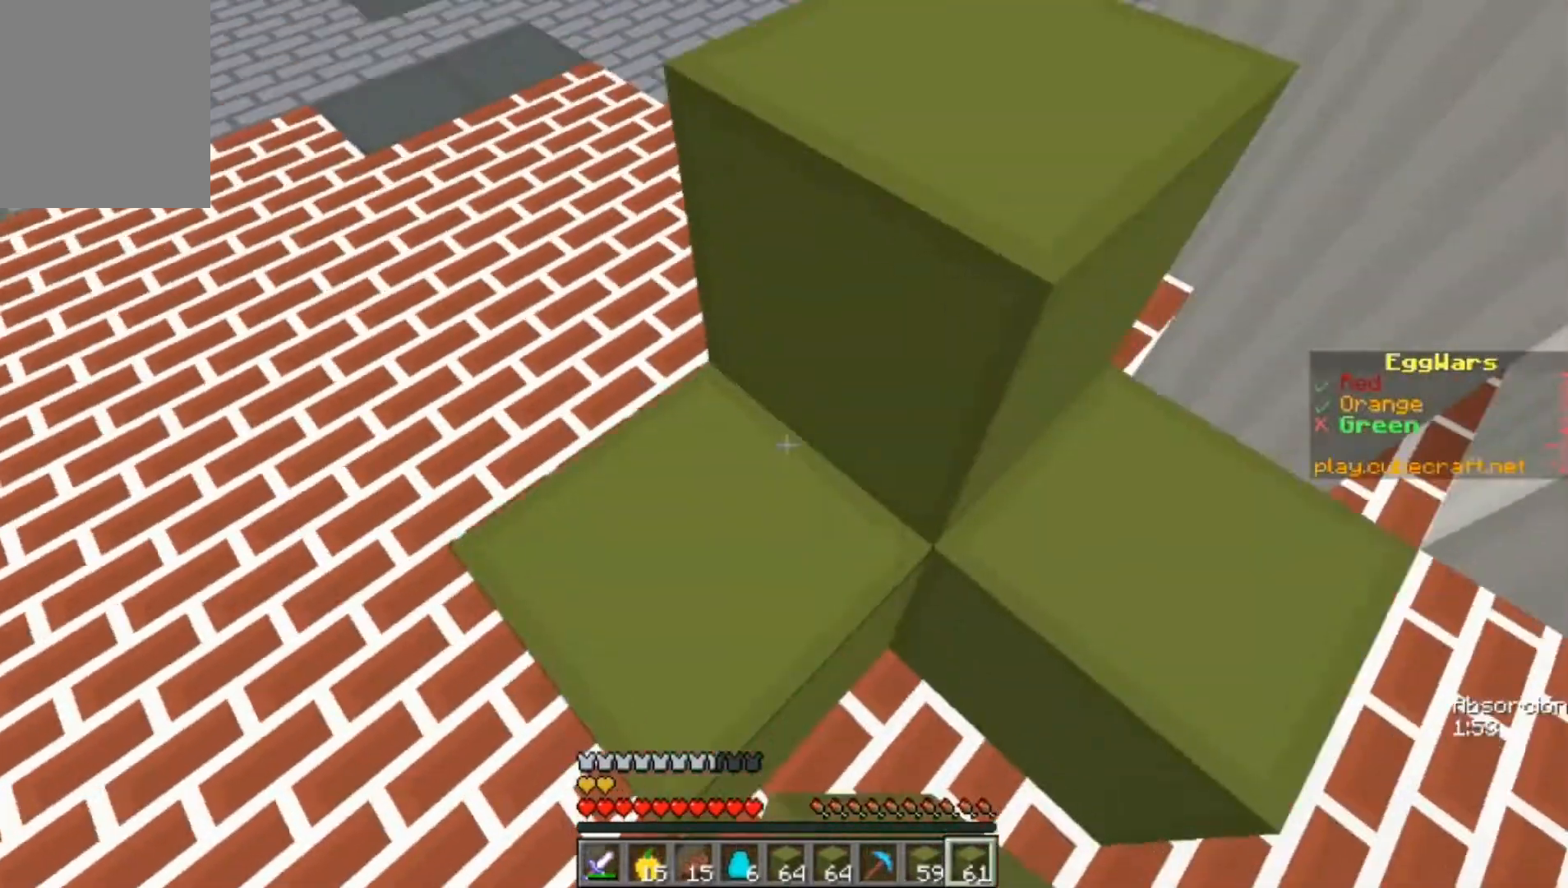
{"keys": ["w"], "mouse": [], "events": [[67, "d", "down"], [67, "mouse_right", "up"], [67, "s", "up"], [167, "w", "down"], [300, "d", "up"]]}
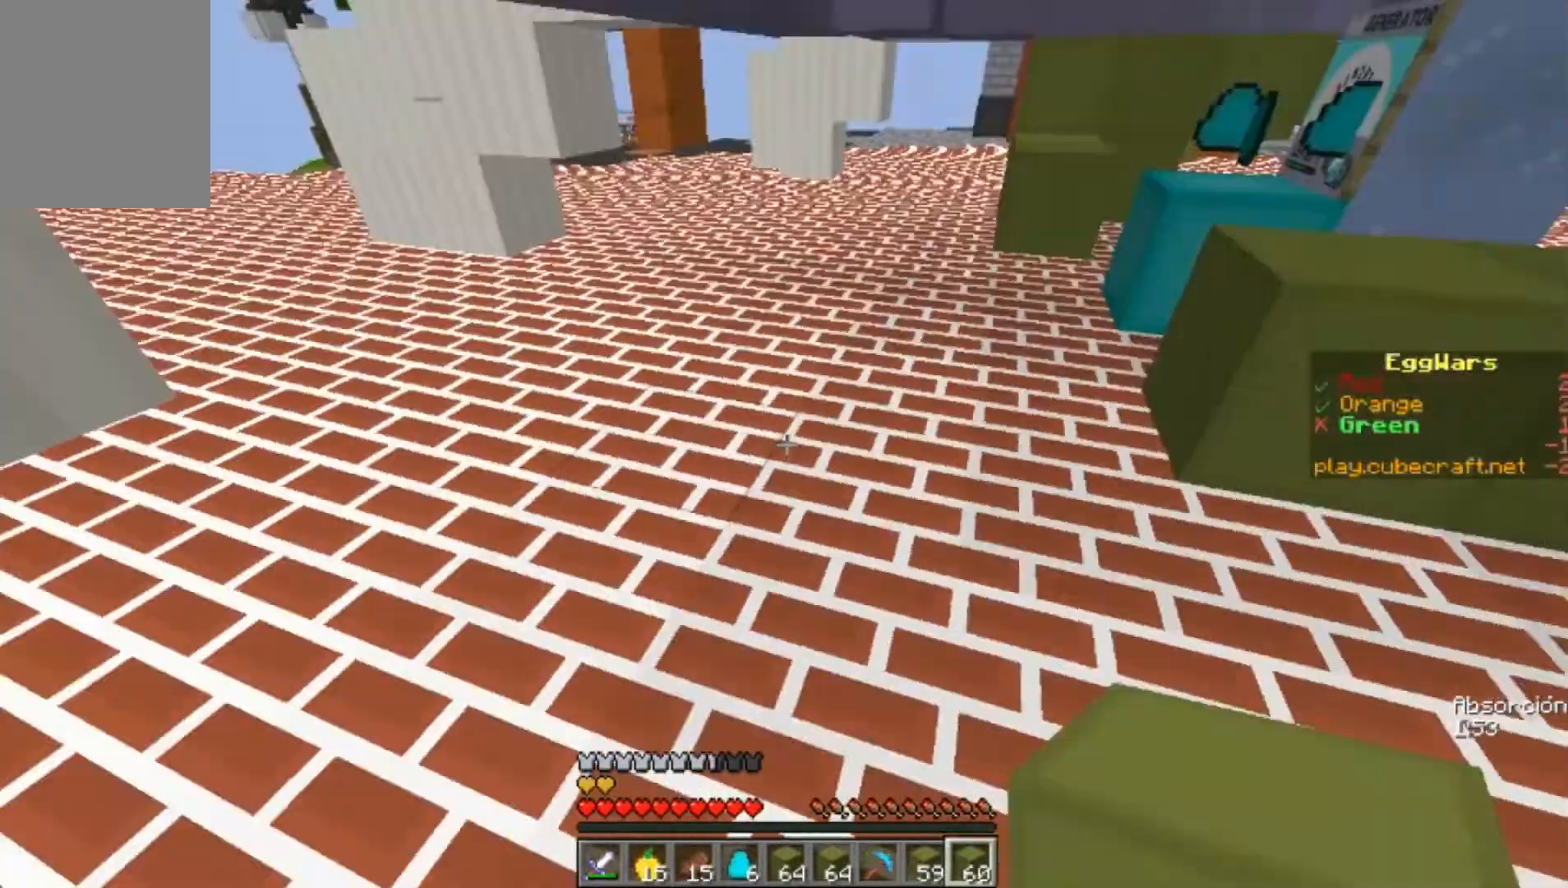
{"keys": ["w"], "mouse": [], "events": []}
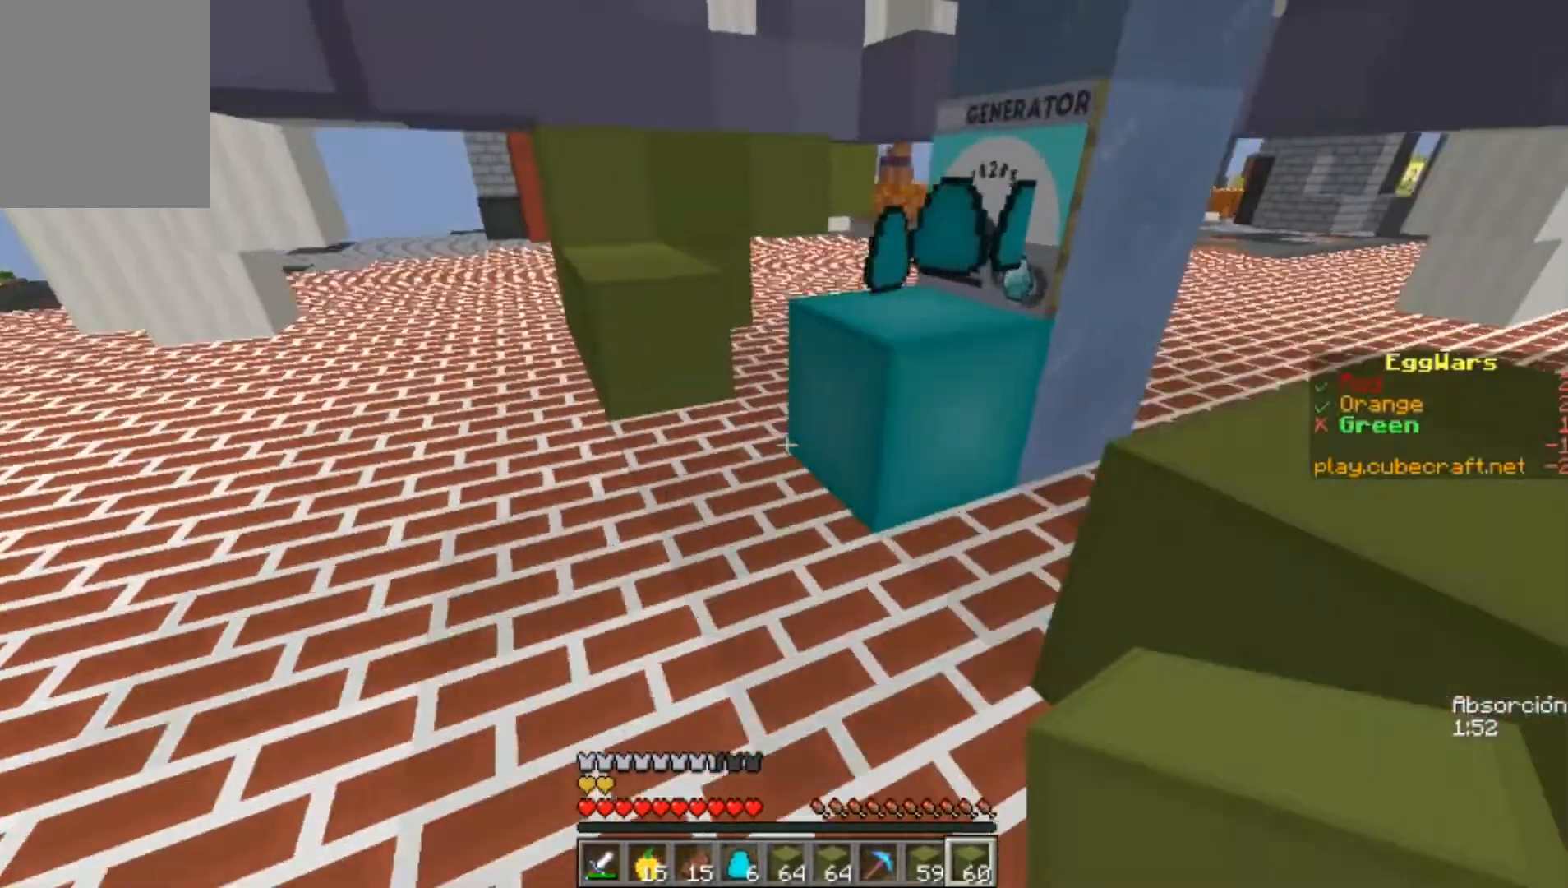
{"keys": ["w"], "mouse": [], "events": [[233, "d", "down"], [500, "d", "up"]]}
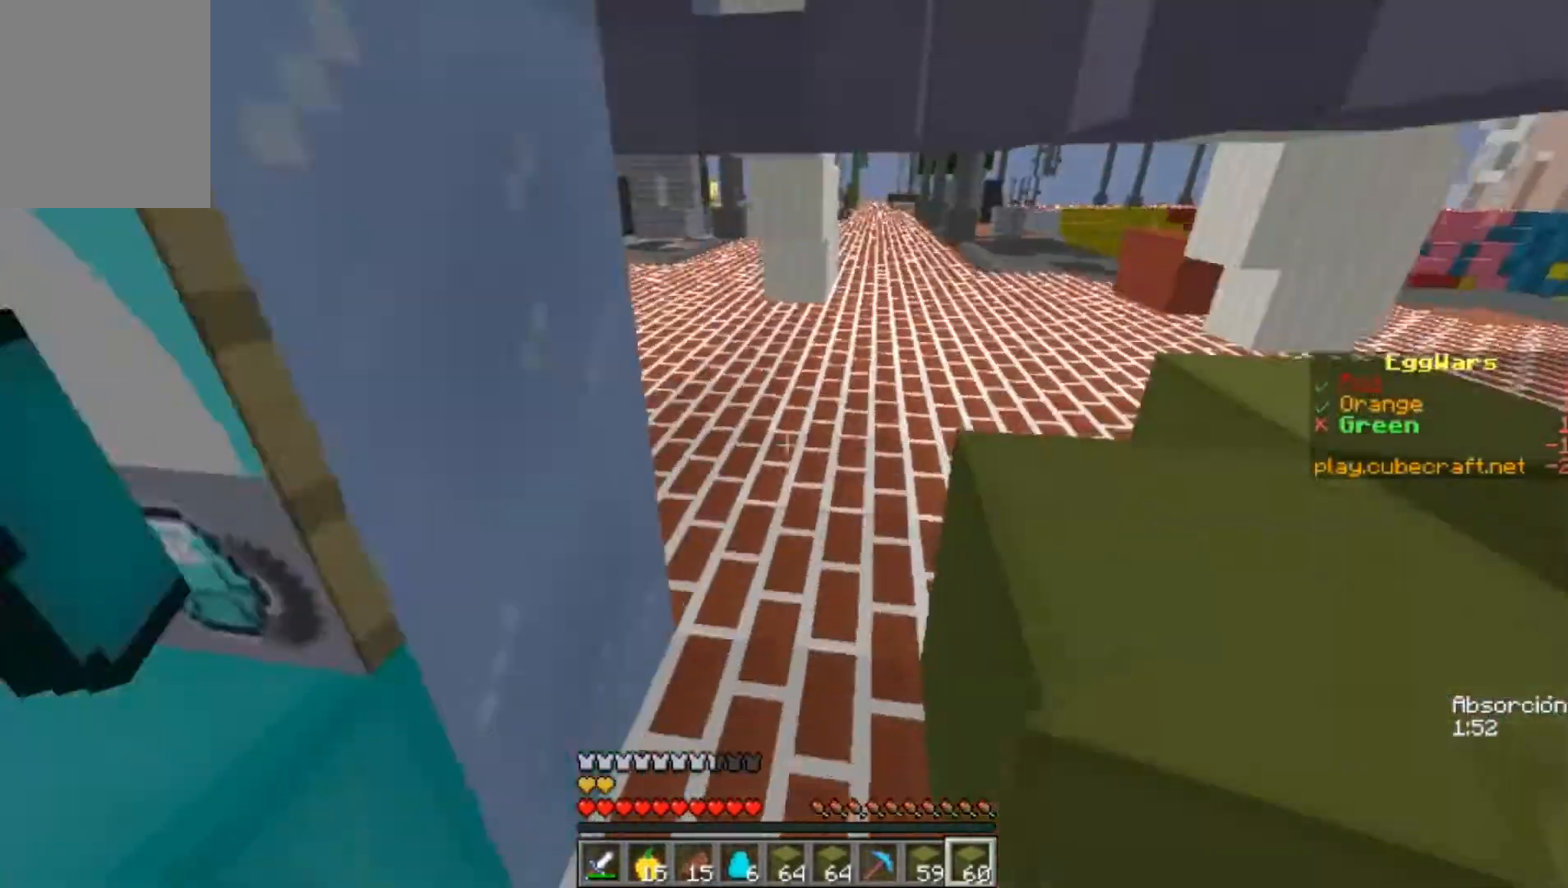
{"keys": ["w"], "mouse": [], "events": [[233, "d", "down"], [367, "d", "up"]]}
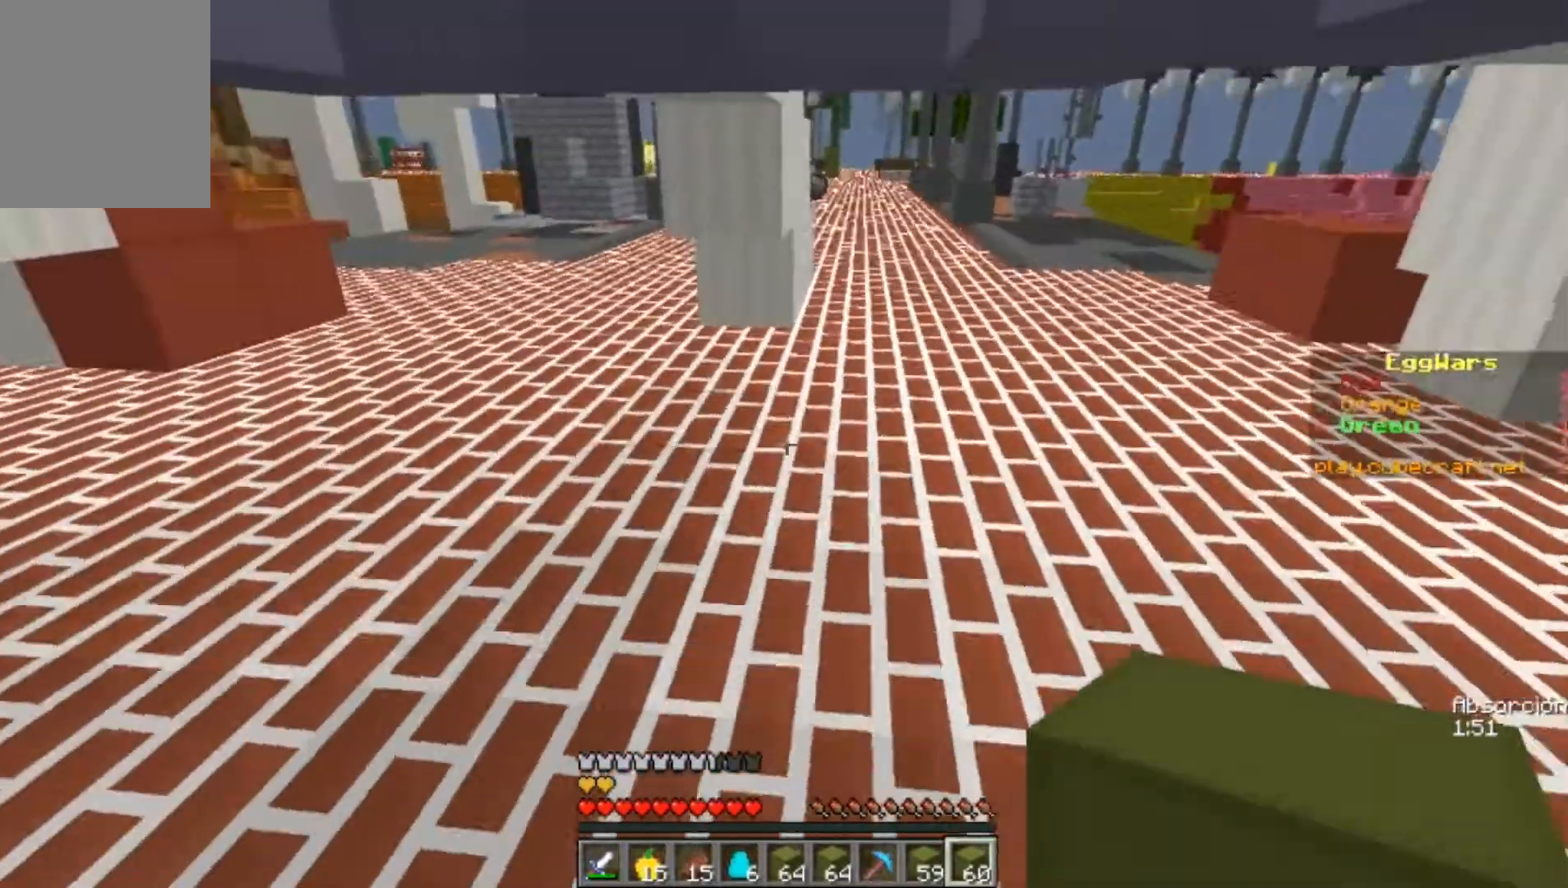
{"keys": ["w"], "mouse": [], "events": [[300, "mouse_left", "down"], [367, "mouse_left", "up"]]}
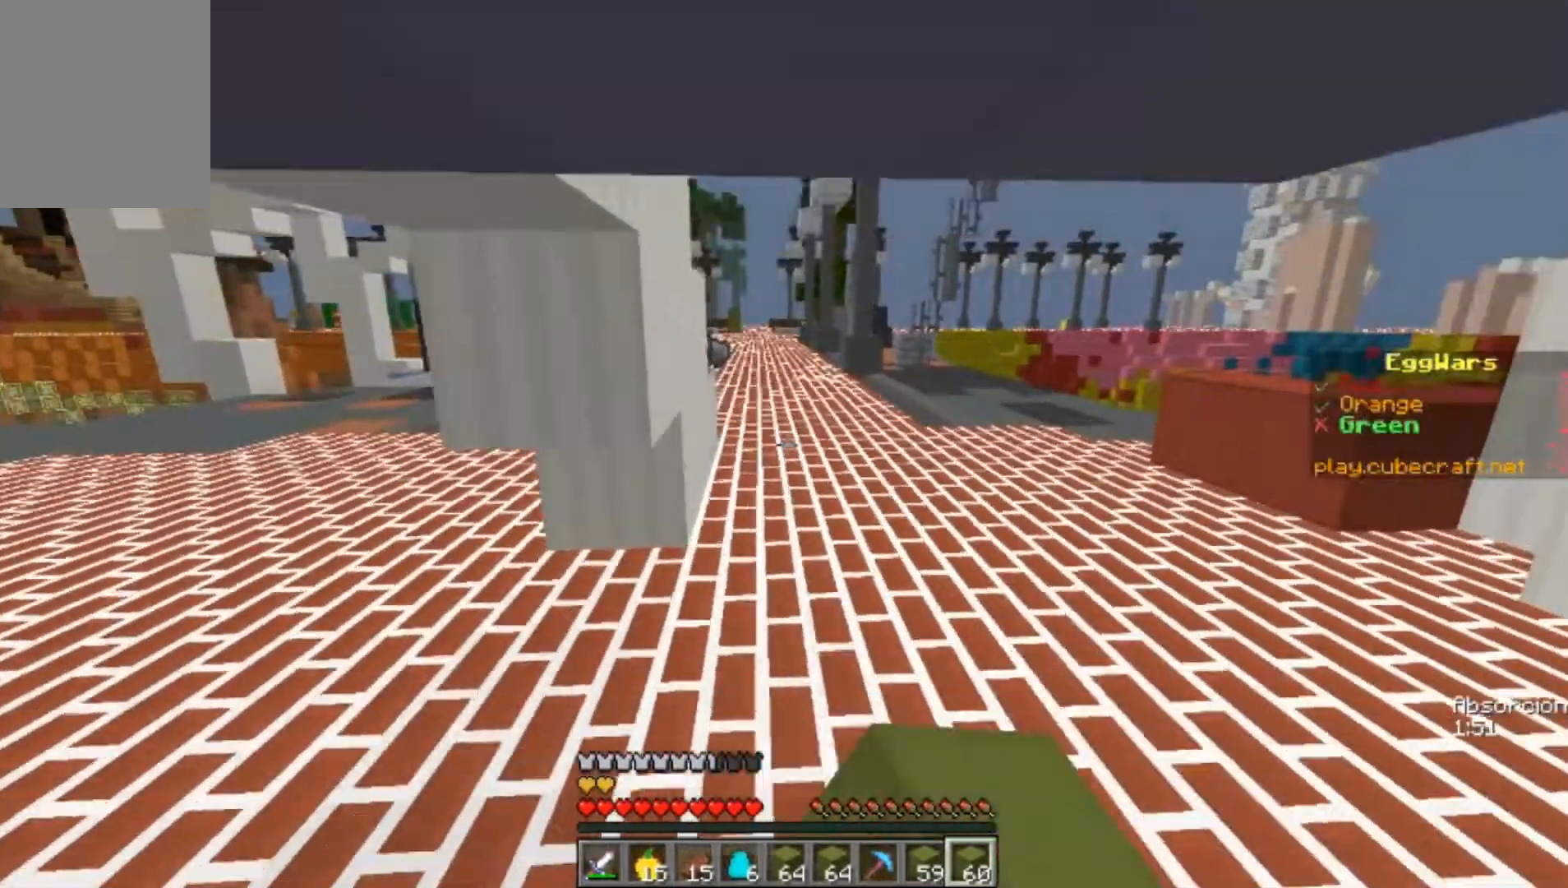
{"keys": ["w"], "mouse": ["left"], "events": [[67, "mouse_left", "down"], [167, "mouse_left", "up"], [433, "mouse_left", "down"]]}
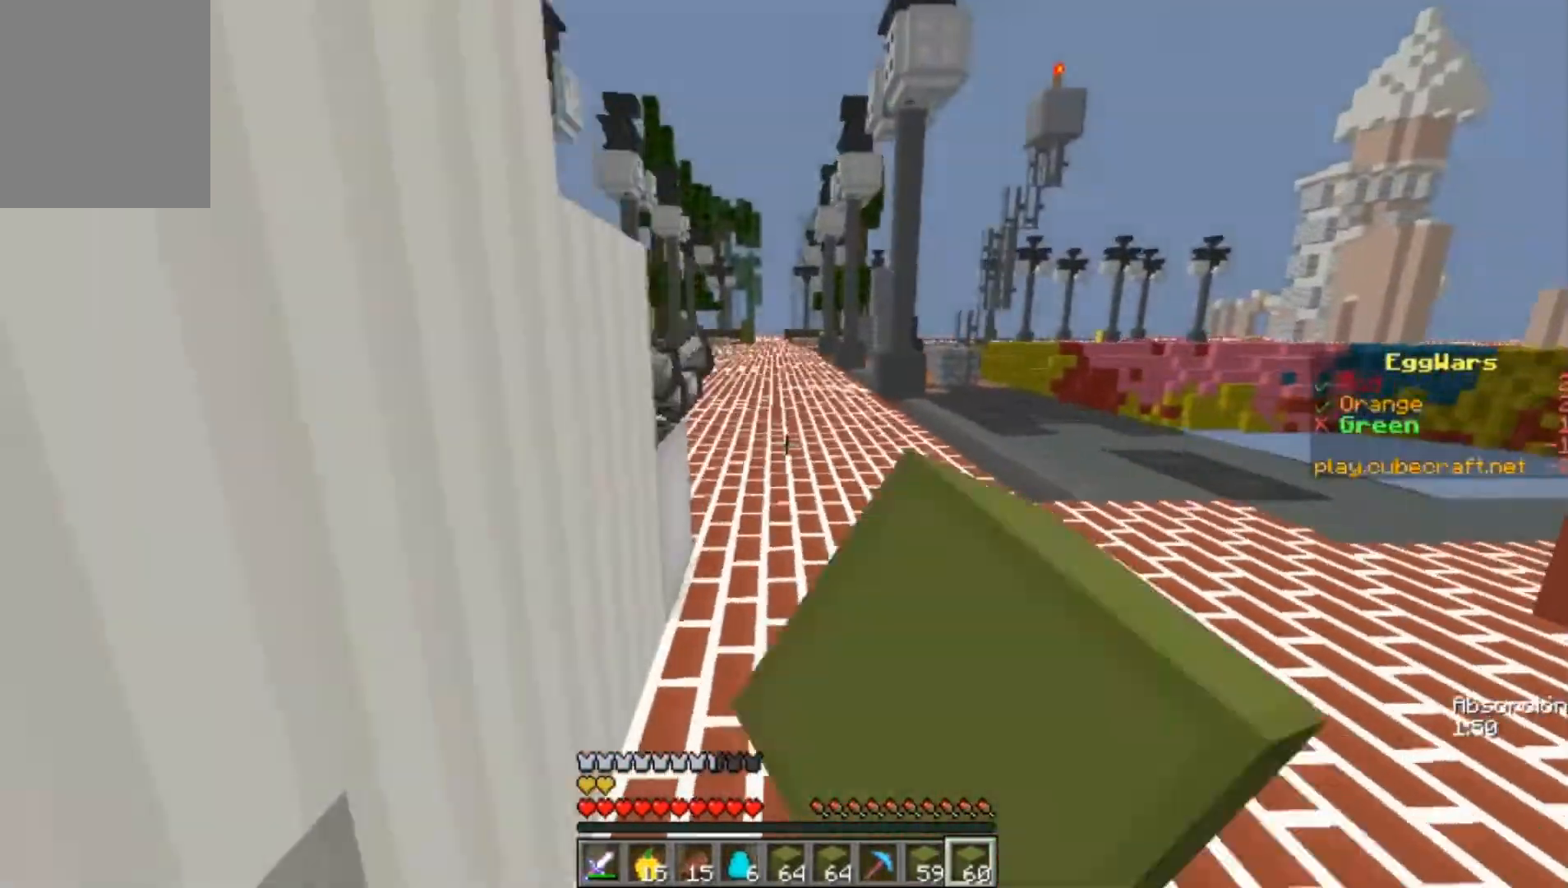
{"keys": ["w"], "mouse": [], "events": [[33, "mouse_left", "up"]]}
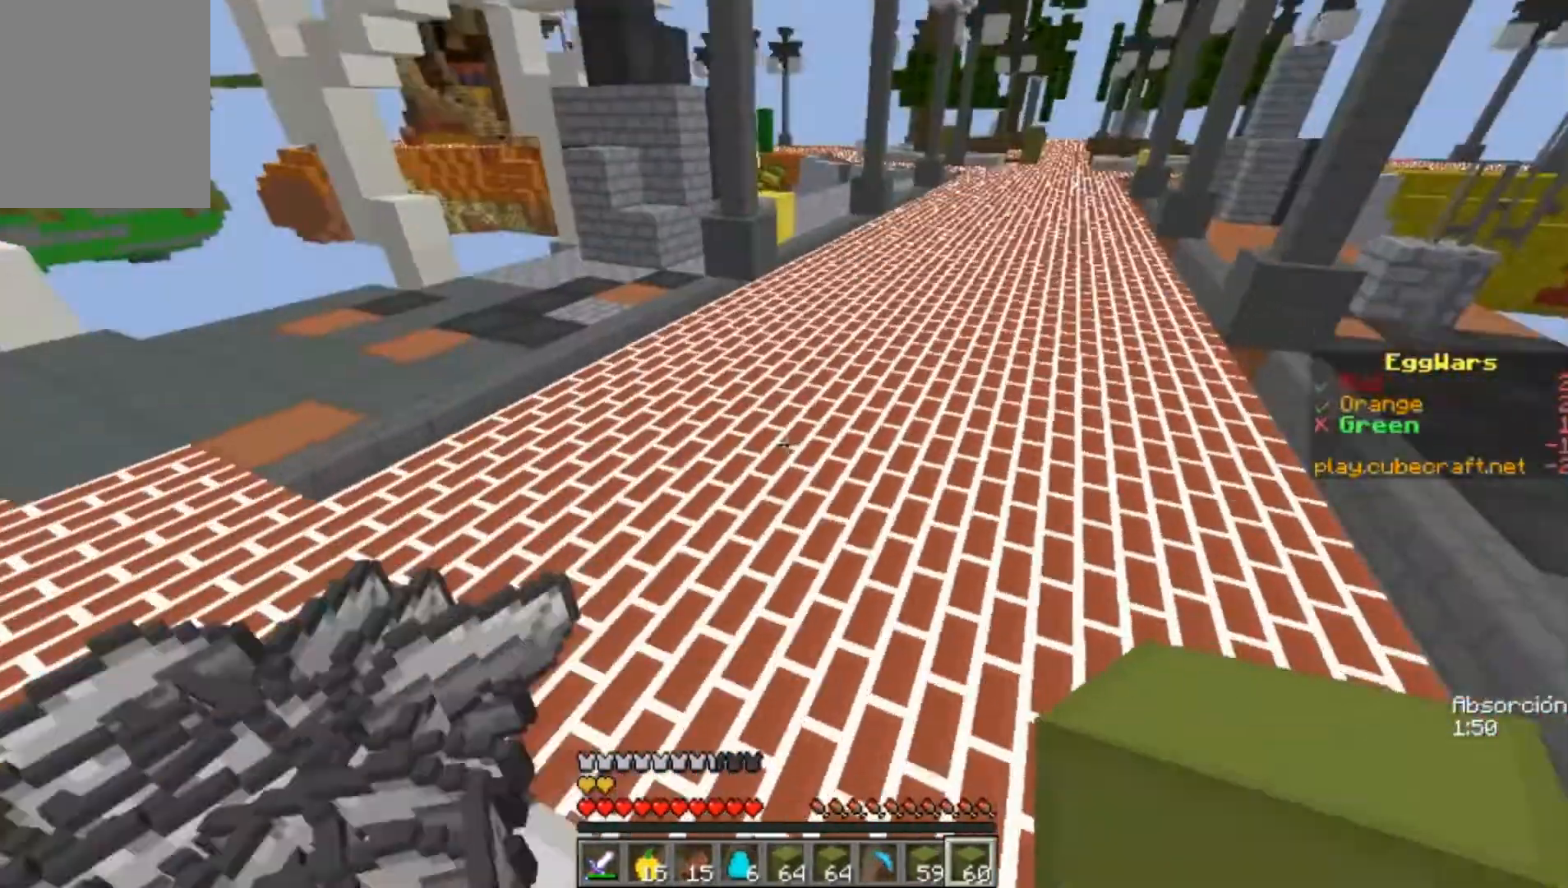
{"keys": ["w"], "mouse": [], "events": []}
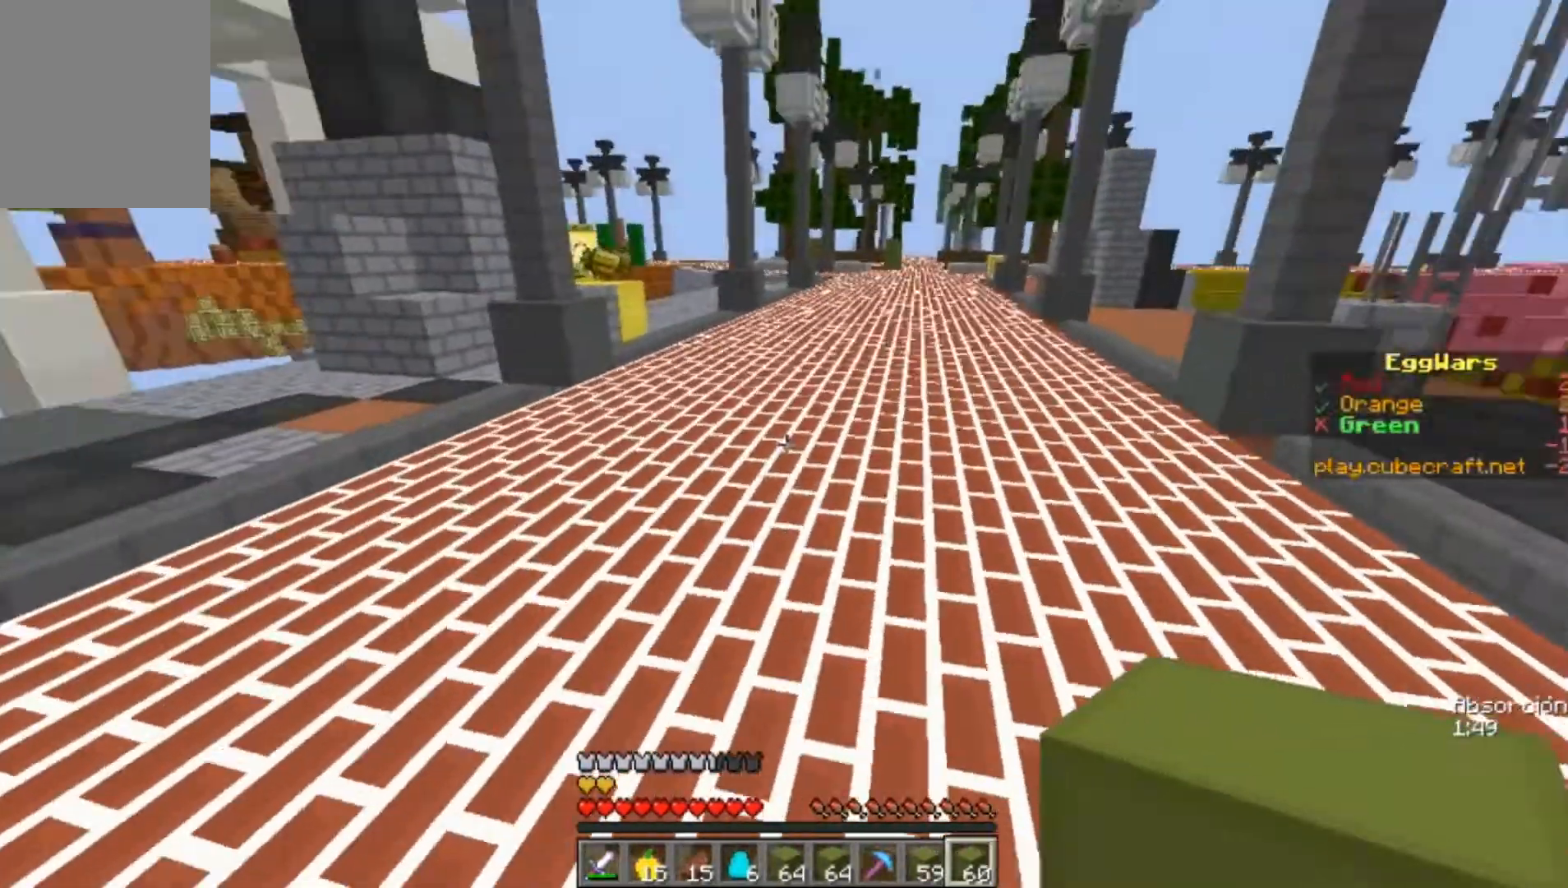
{"keys": ["w"], "mouse": [], "events": []}
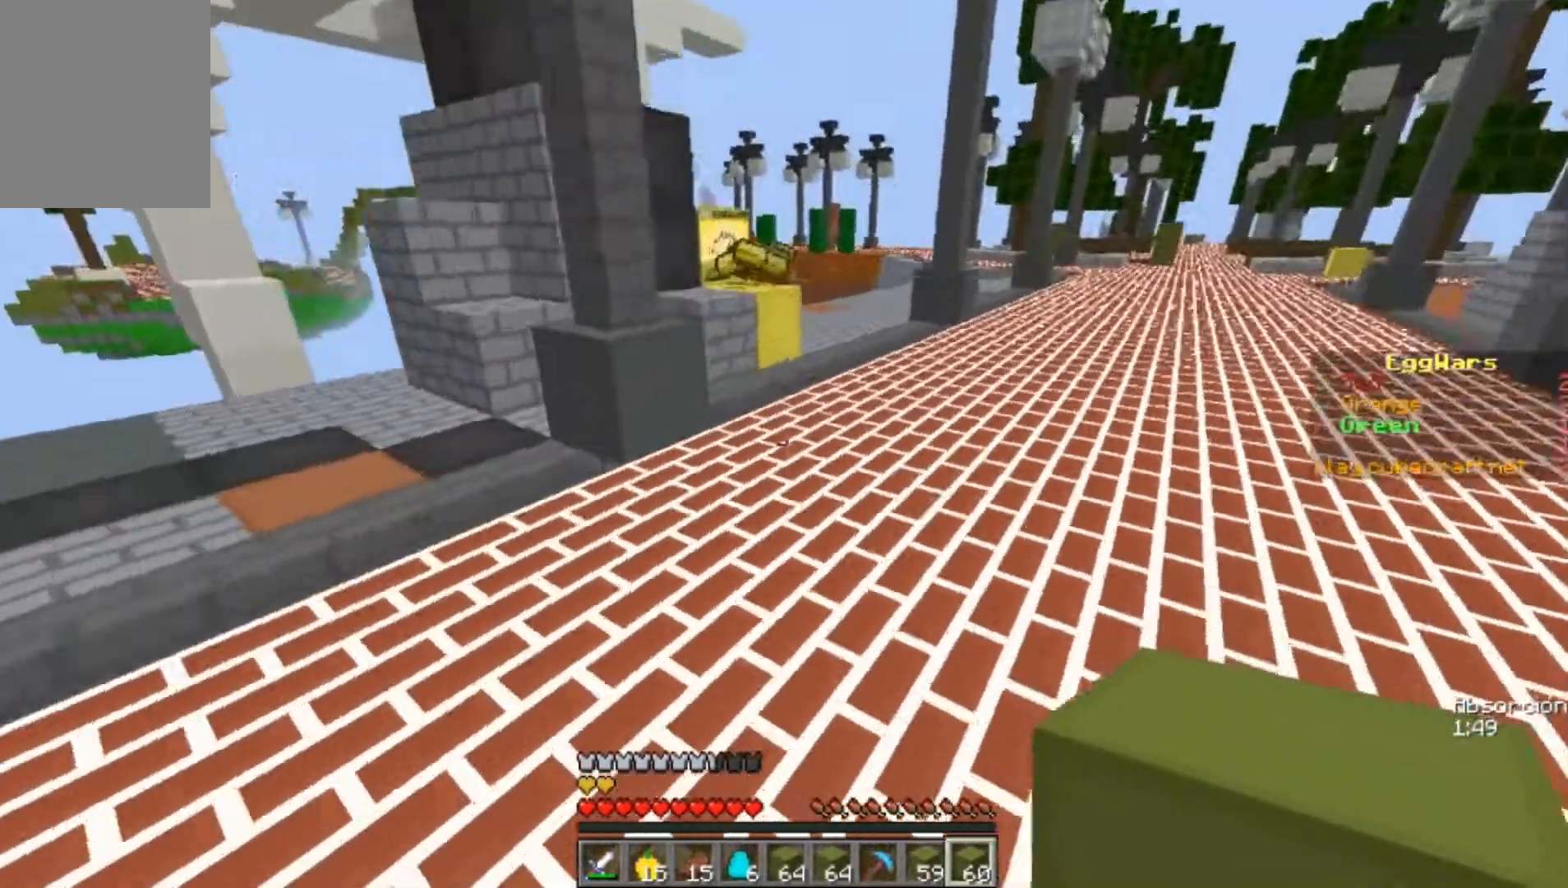
{"keys": ["w"], "mouse": [], "events": []}
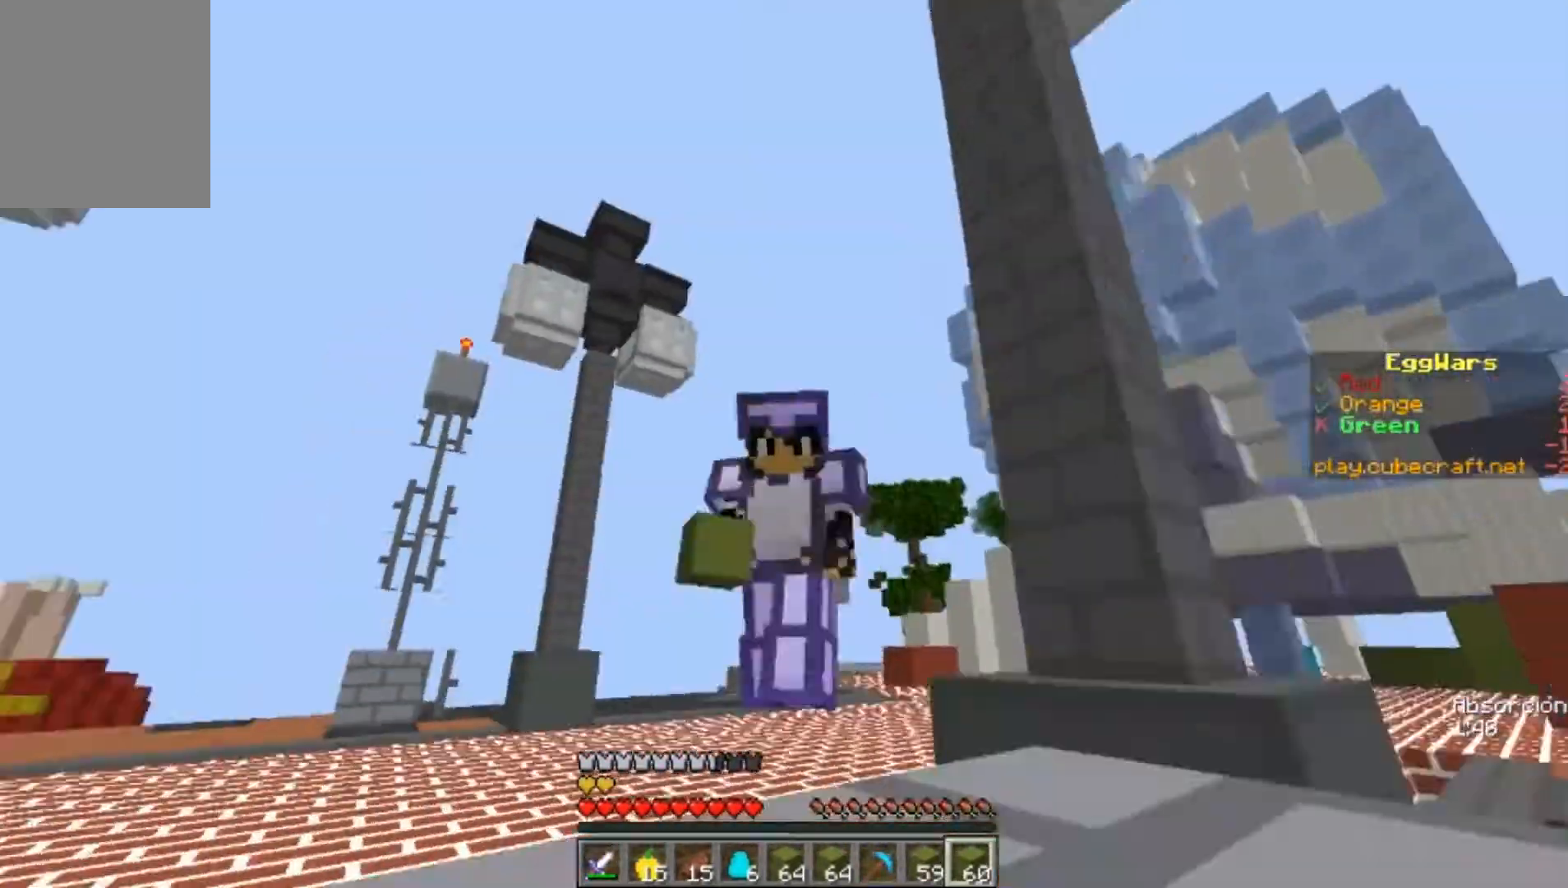
{"keys": ["s"], "mouse": [], "events": [[400, "w", "up"], [467, "s", "down"]]}